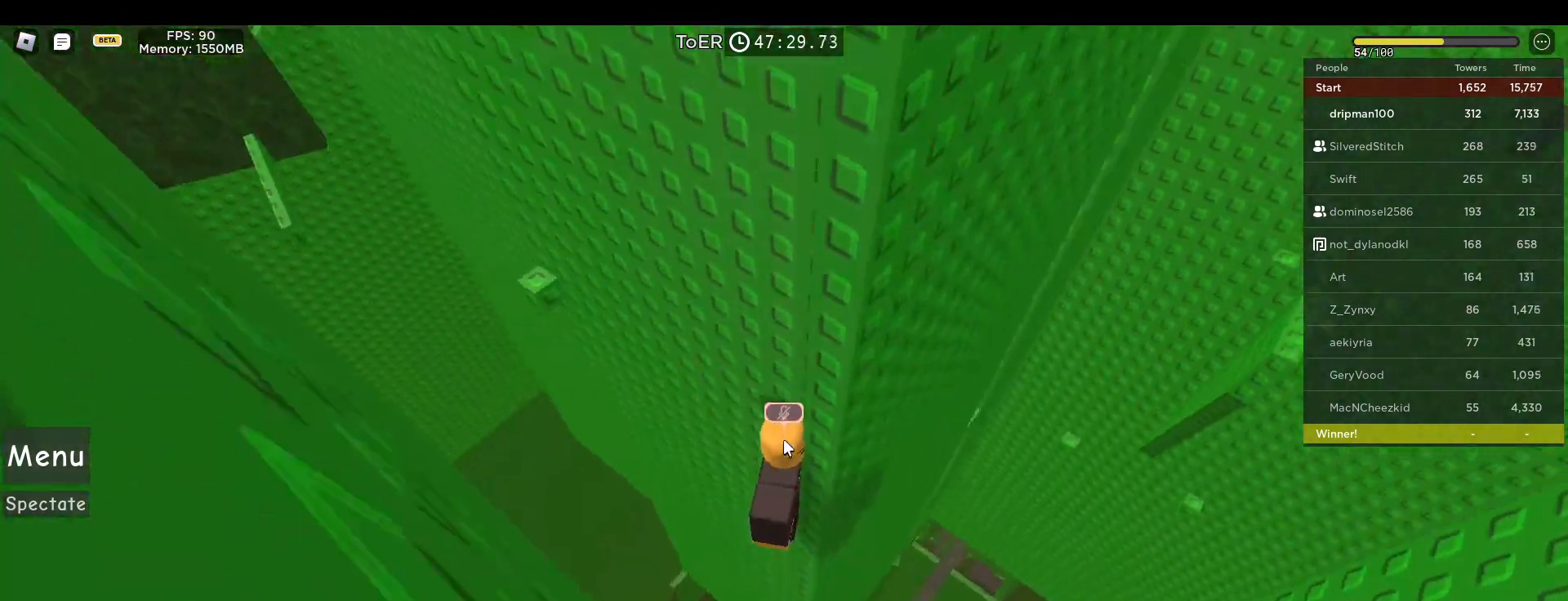
Gameplay with keyboard and mouse; each line is a JSON object with the keys and mouse buttons held at the frame after it. "events" lists presses ("down") and releases ("up") of "a", "ctrl", "d", "e", "f", "q", "r", "s", "shift", "space", "tab", "w", "mouse_left", "mouse_wheel", "mouse_right", "mouse_mb4" and "mouse_mb5" between this image and that frame as [ms after this image, input, new state], when the widget could be followed in between. "mouse_left", "mouse_wheel", "mouse_right", "mouse_mb4", "mouse_mb5" = the "left", "wheel", "right", "mb4", "mb5" buttons of the "mouse" list. No other keys are recorded. "wheel" means that the mouse wheel is clicked or scrolled. Not read: mouse_move.
{"keys": ["space"], "mouse": [], "events": [[83, "mouse_right", "up"], [233, "space", "down"]]}
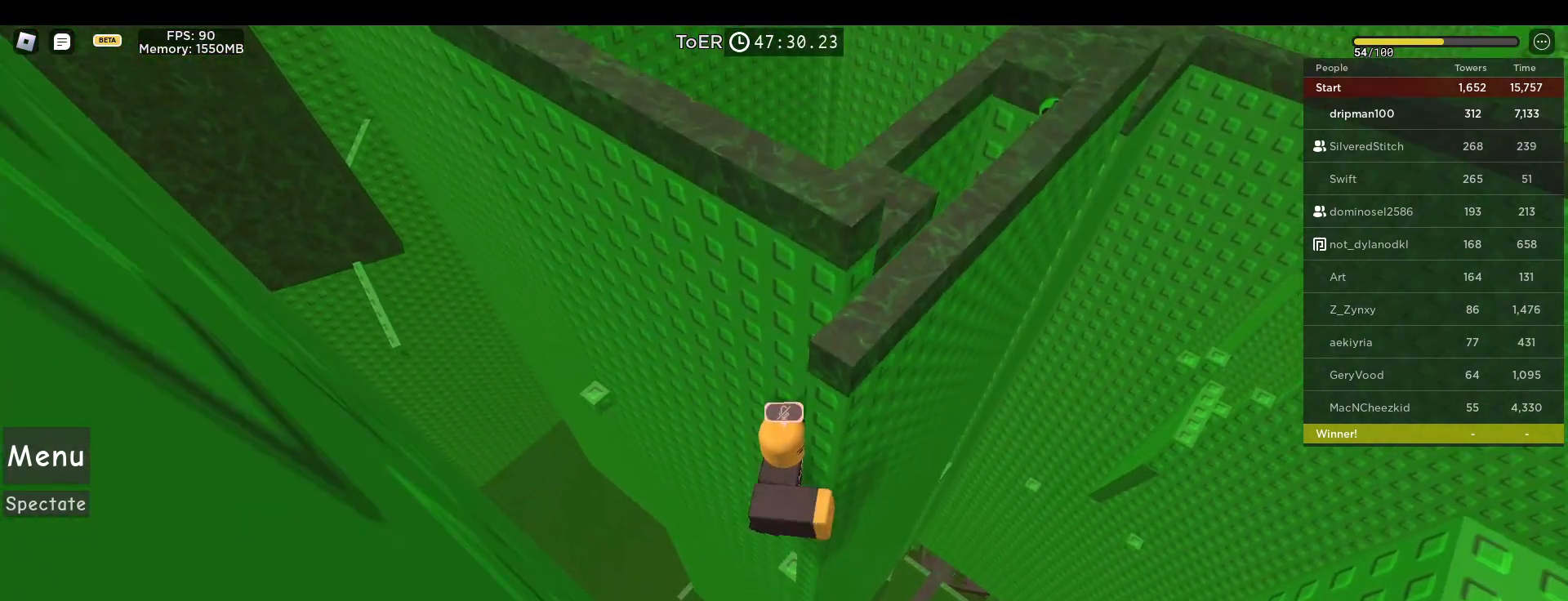
{"keys": ["space"], "mouse": ["right"], "events": [[283, "d", "down"], [333, "mouse_right", "down"], [350, "d", "up"]]}
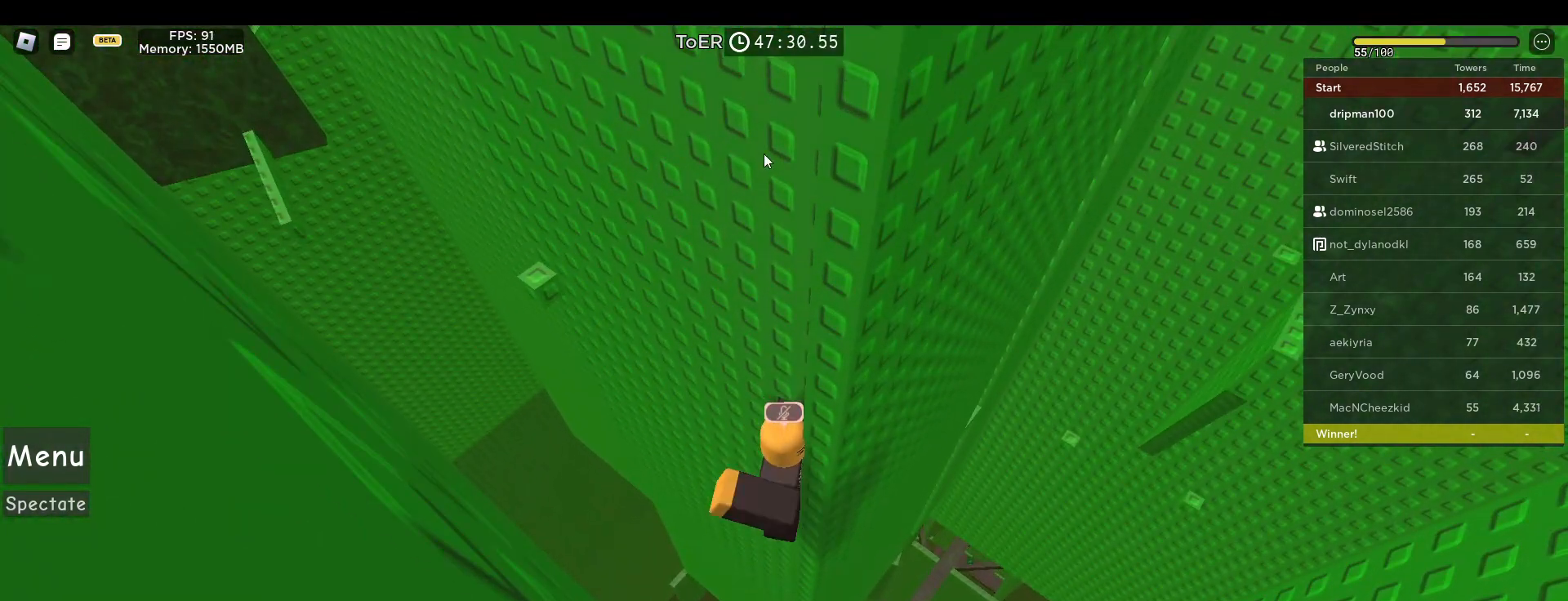
{"keys": ["shift", "space"], "mouse": ["right"], "events": [[100, "mouse_right", "up"], [183, "mouse_right", "down"], [467, "shift", "down"]]}
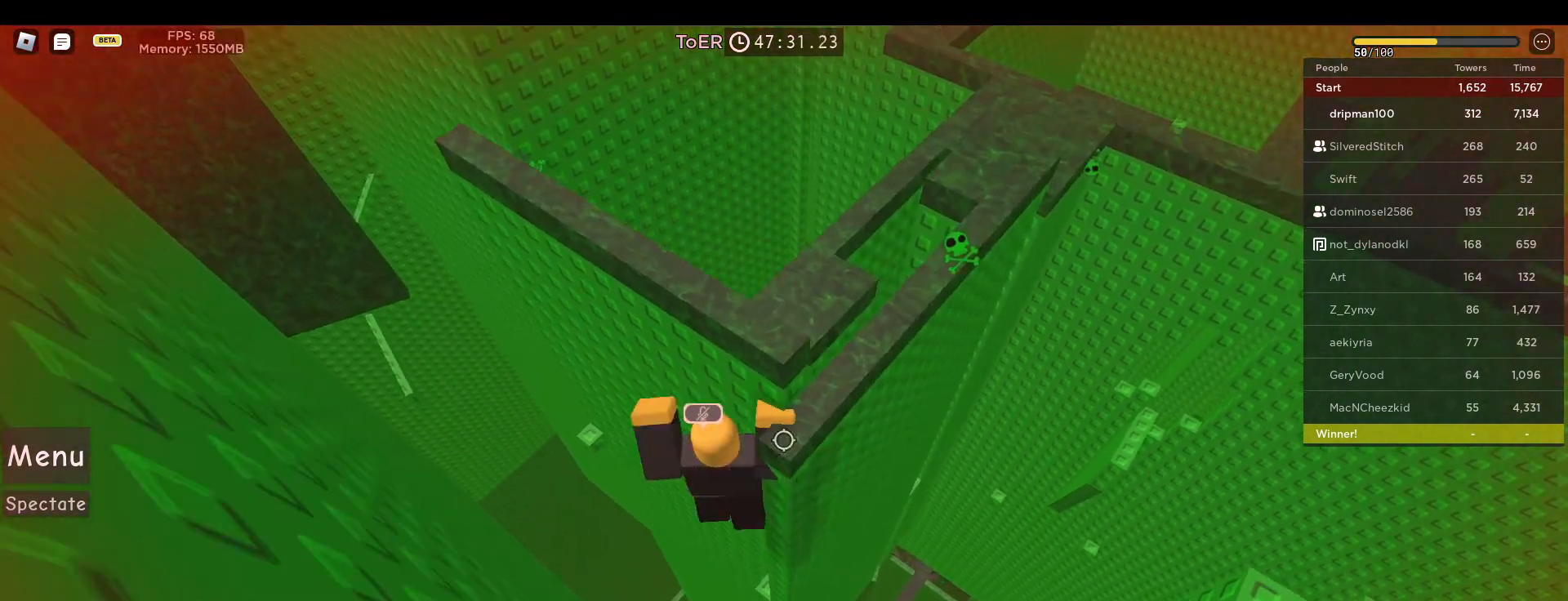
{"keys": [], "mouse": ["right"], "events": [[83, "shift", "up"], [183, "d", "down"], [250, "space", "up"], [267, "d", "up"], [367, "d", "down"], [417, "d", "up"]]}
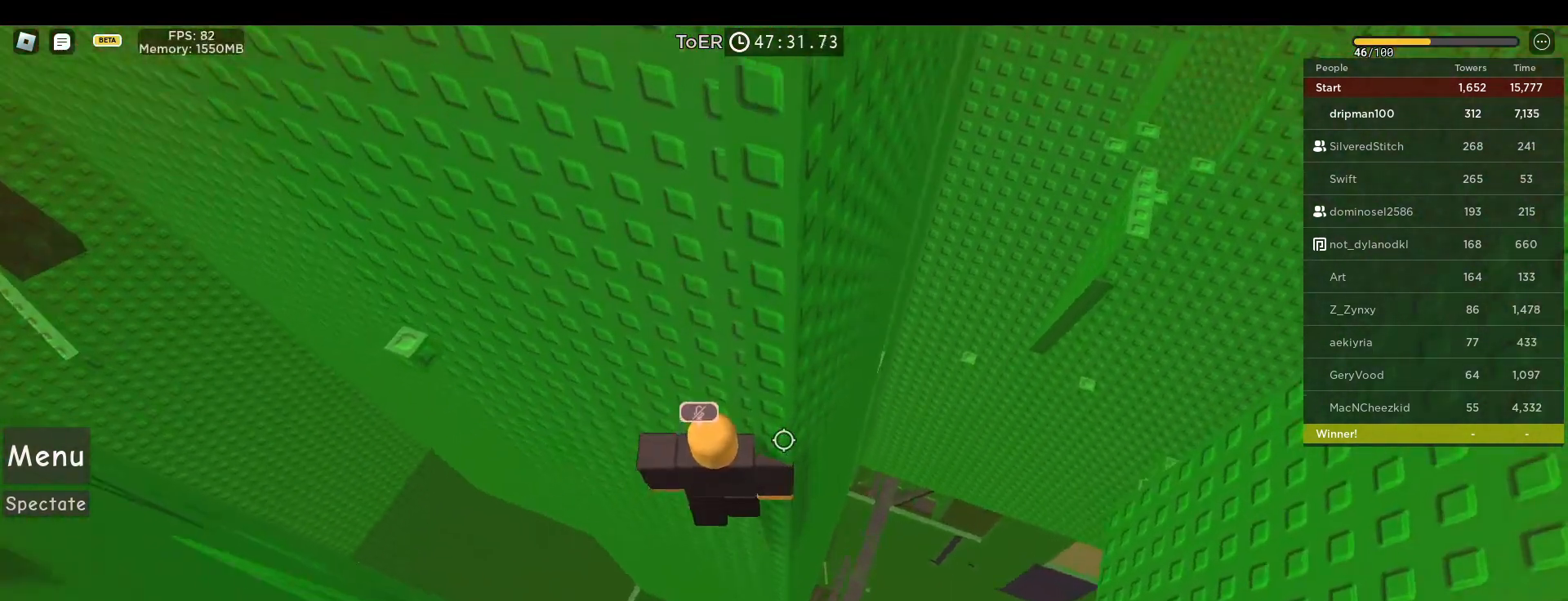
{"keys": ["a", "w"], "mouse": ["right"], "events": [[183, "w", "down"], [200, "d", "down"], [283, "d", "up"], [450, "a", "down"]]}
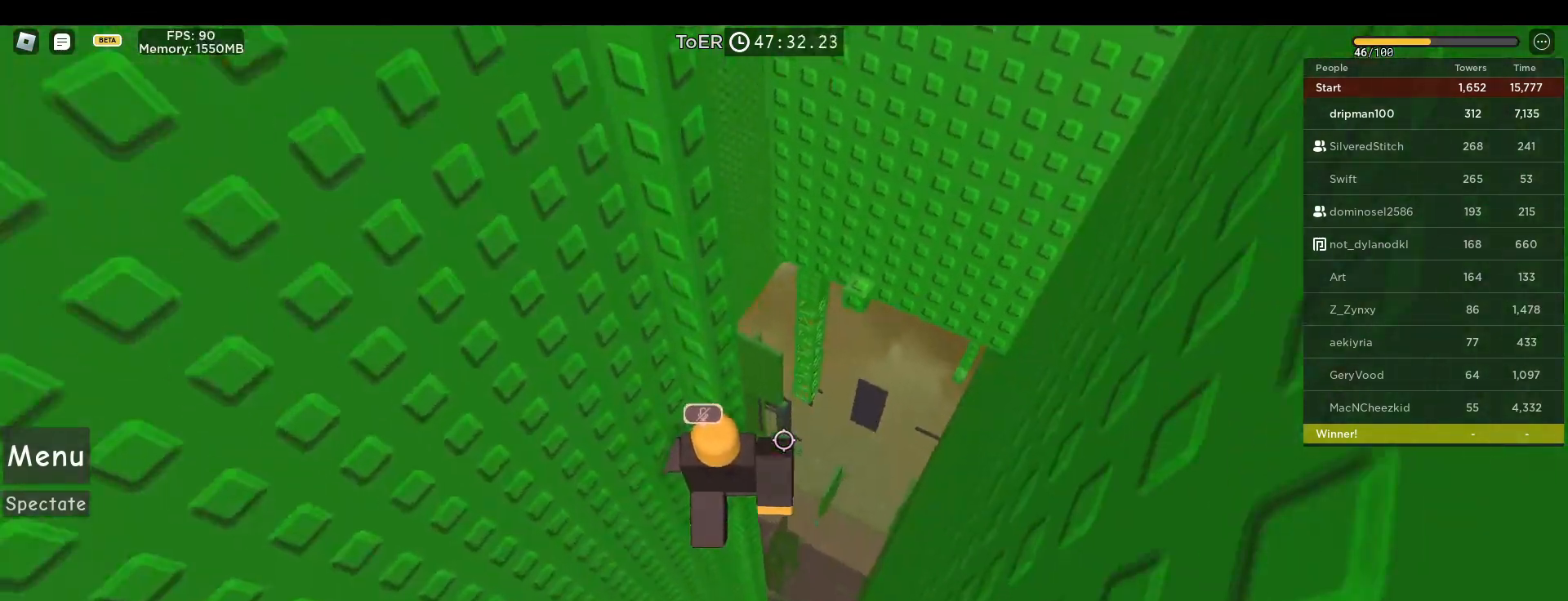
{"keys": [], "mouse": ["right"], "events": [[67, "a", "up"], [100, "w", "up"], [233, "a", "down"], [233, "w", "down"], [300, "w", "up"], [333, "a", "up"]]}
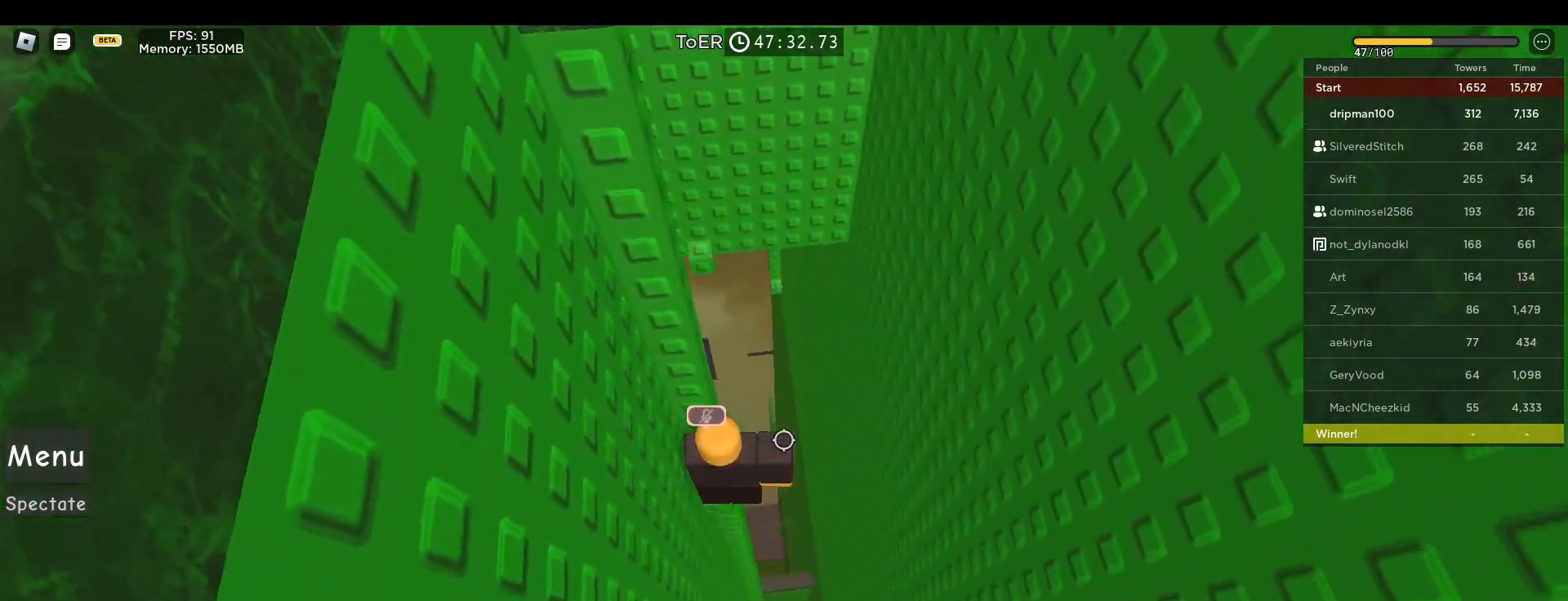
{"keys": ["w"], "mouse": ["right"], "events": [[383, "w", "down"], [400, "a", "down"], [500, "a", "up"]]}
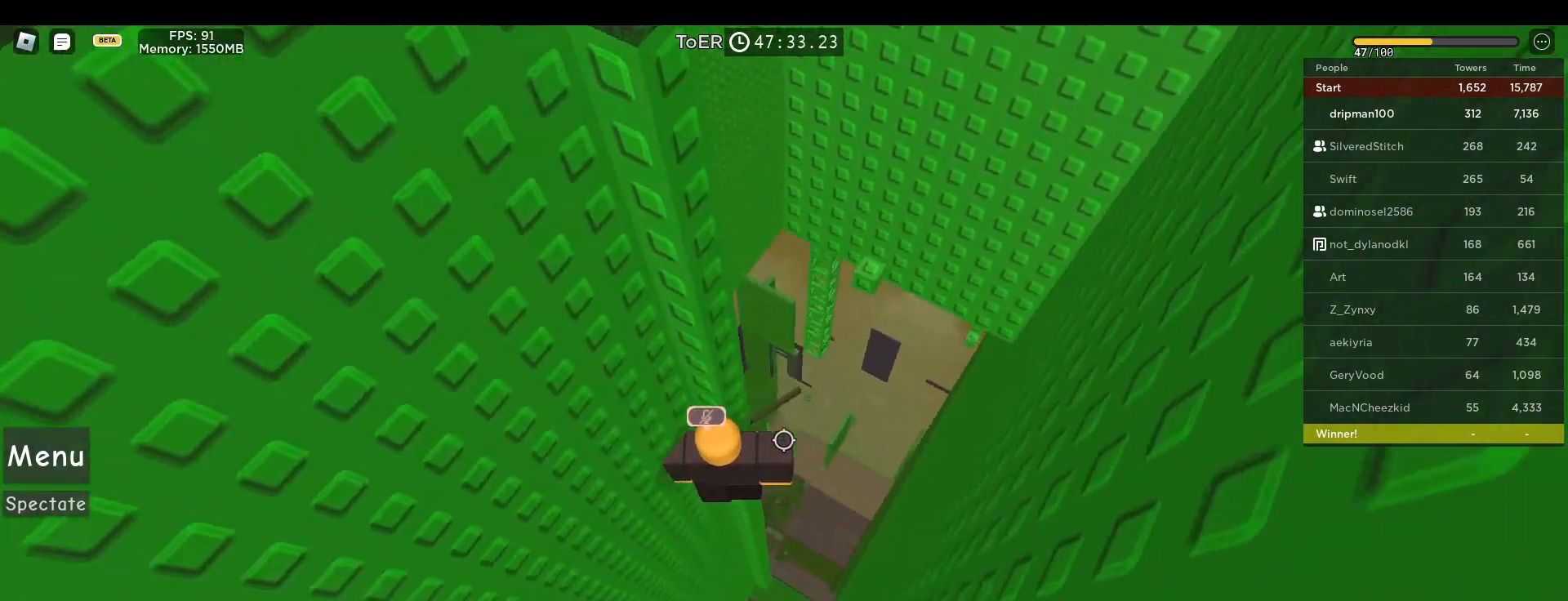
{"keys": ["w"], "mouse": ["right"], "events": [[150, "a", "down"], [217, "a", "up"]]}
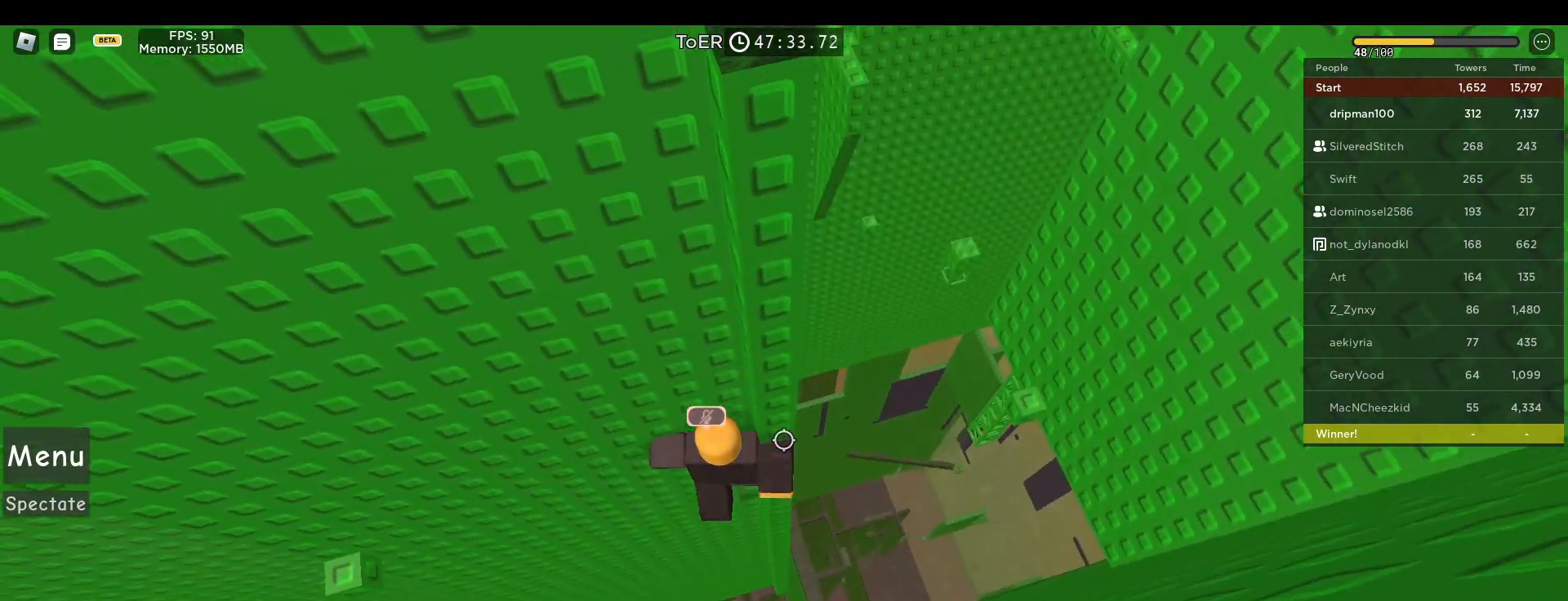
{"keys": ["a", "w"], "mouse": ["right"], "events": [[350, "a", "down"]]}
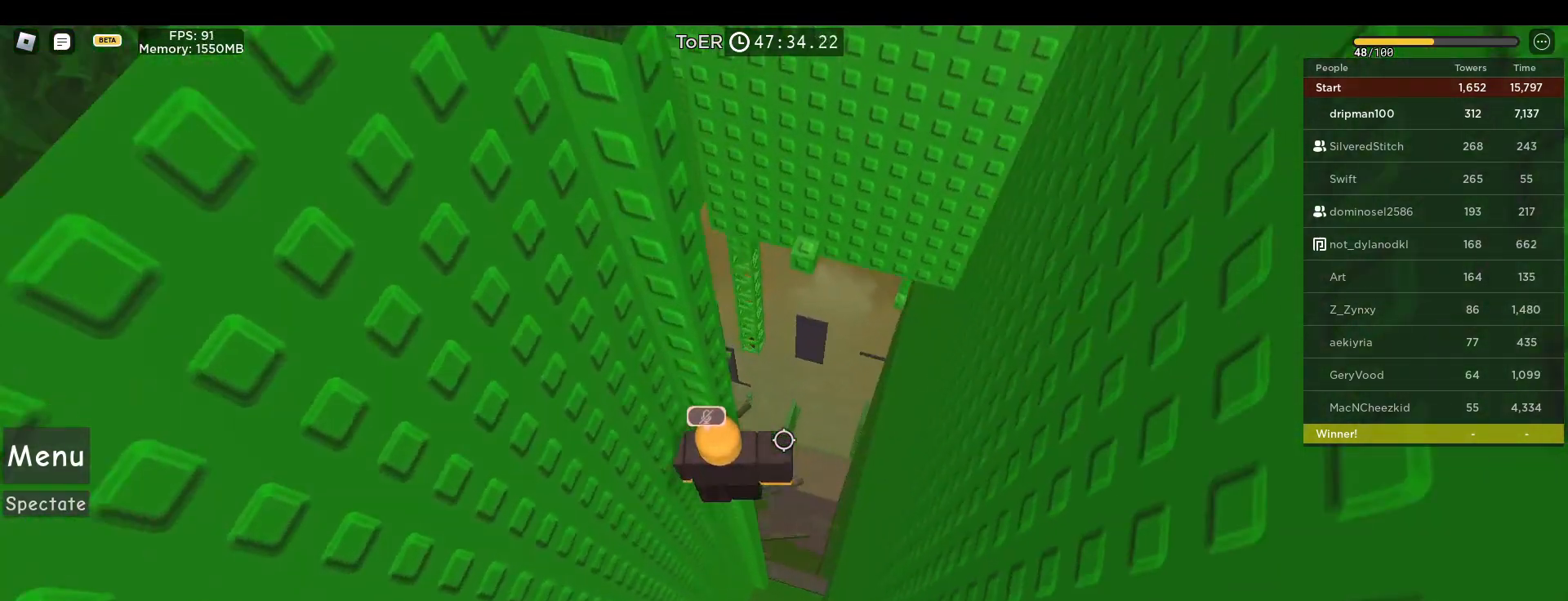
{"keys": [], "mouse": ["right"], "events": [[83, "a", "up"], [83, "w", "up"], [233, "shift", "down"], [350, "shift", "up"], [450, "shift", "down"], [500, "shift", "up"]]}
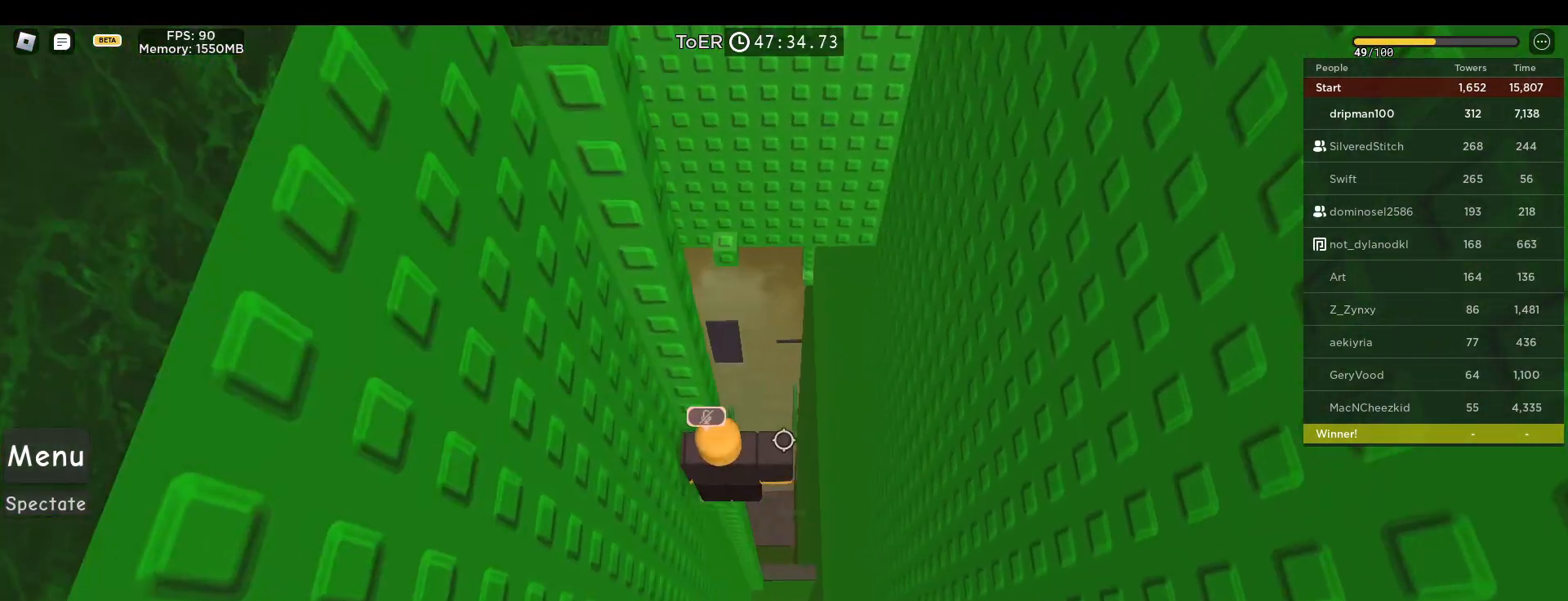
{"keys": [], "mouse": ["right"], "events": [[100, "a", "down"], [117, "w", "down"], [183, "w", "up"], [200, "a", "up"], [300, "shift", "down"], [383, "shift", "up"]]}
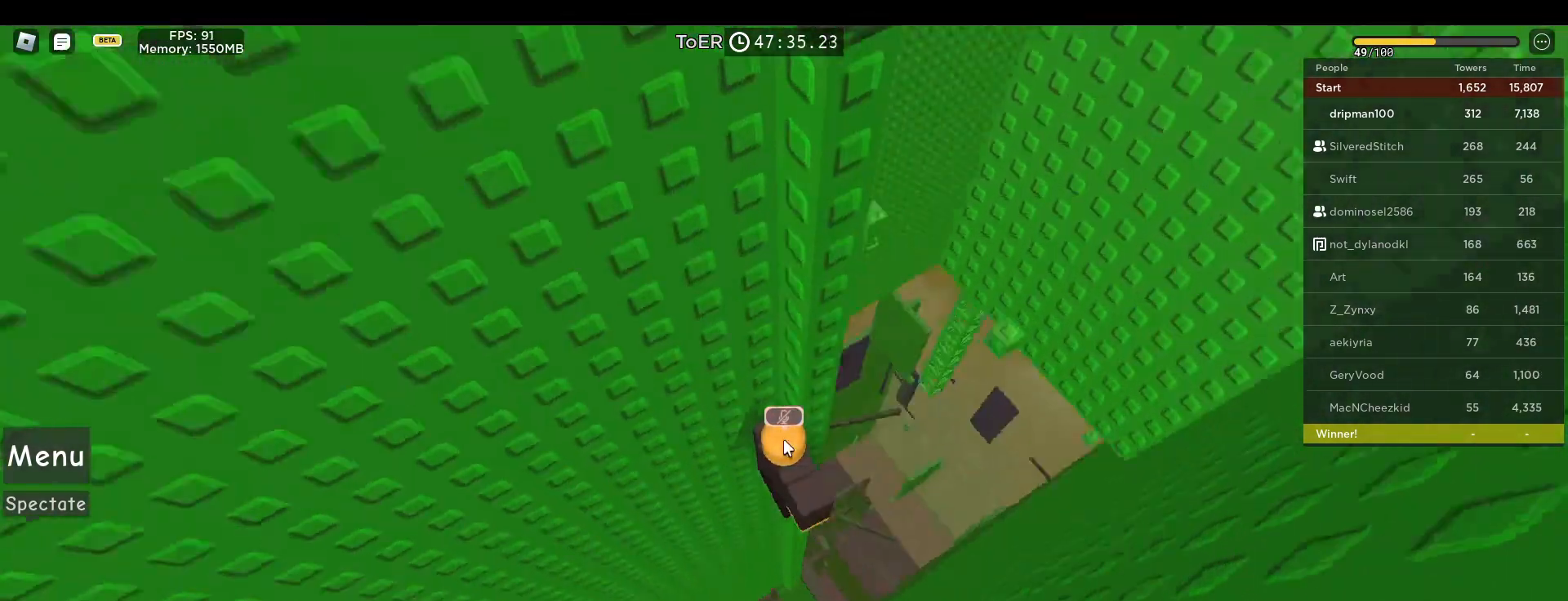
{"keys": [], "mouse": ["right"], "events": [[417, "shift", "down"], [483, "shift", "up"]]}
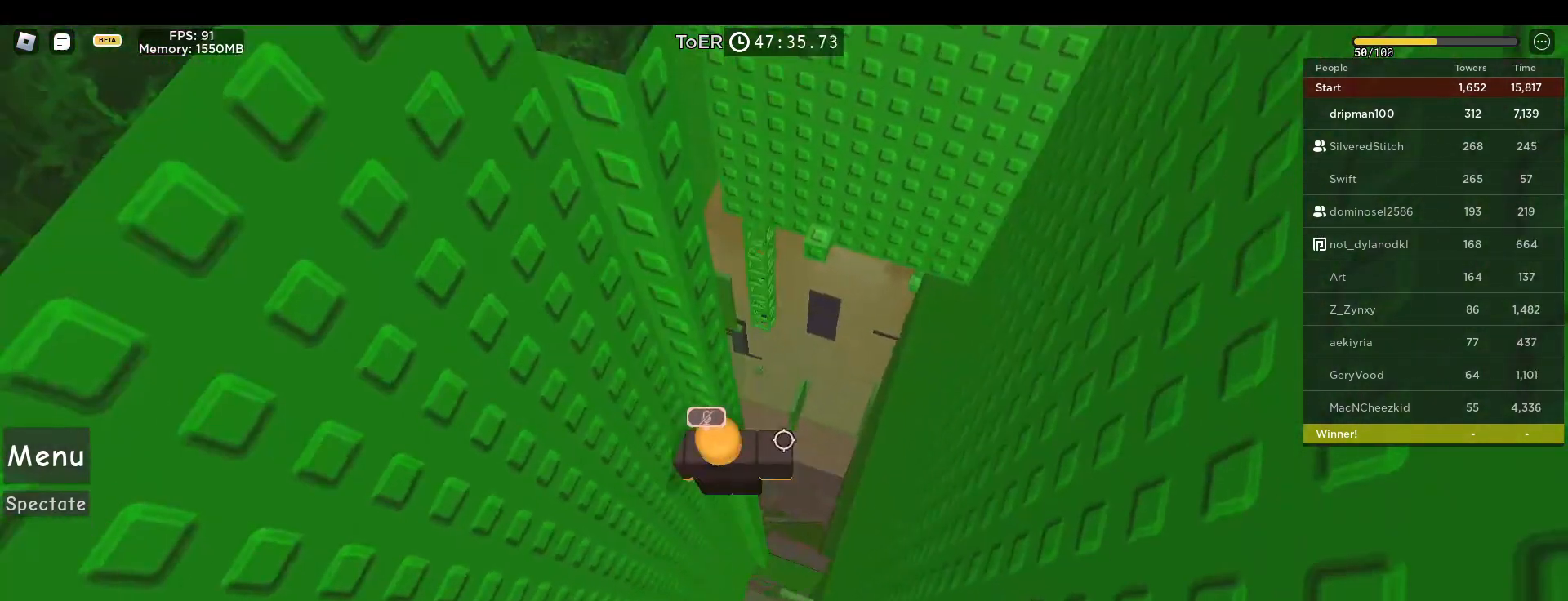
{"keys": [], "mouse": ["right"], "events": [[50, "a", "down"], [67, "w", "down"], [200, "a", "up"], [217, "w", "up"], [317, "shift", "down"], [383, "shift", "up"]]}
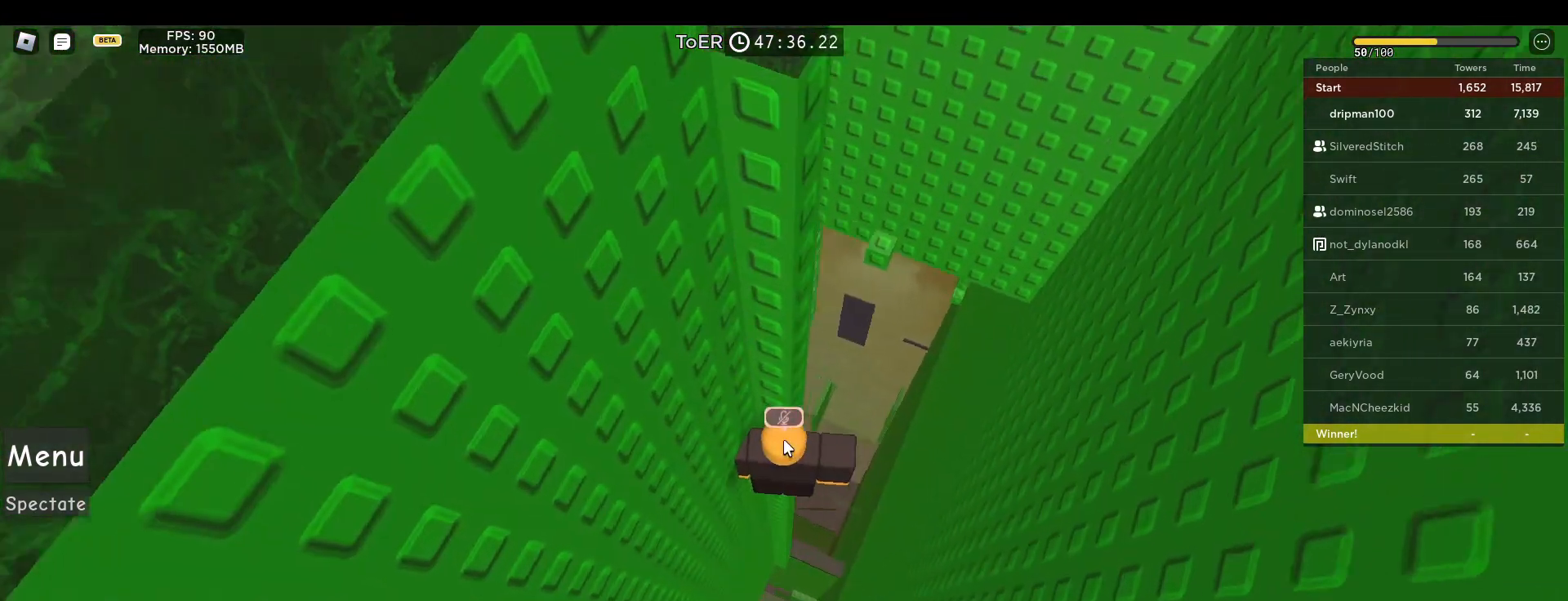
{"keys": [], "mouse": ["right"], "events": []}
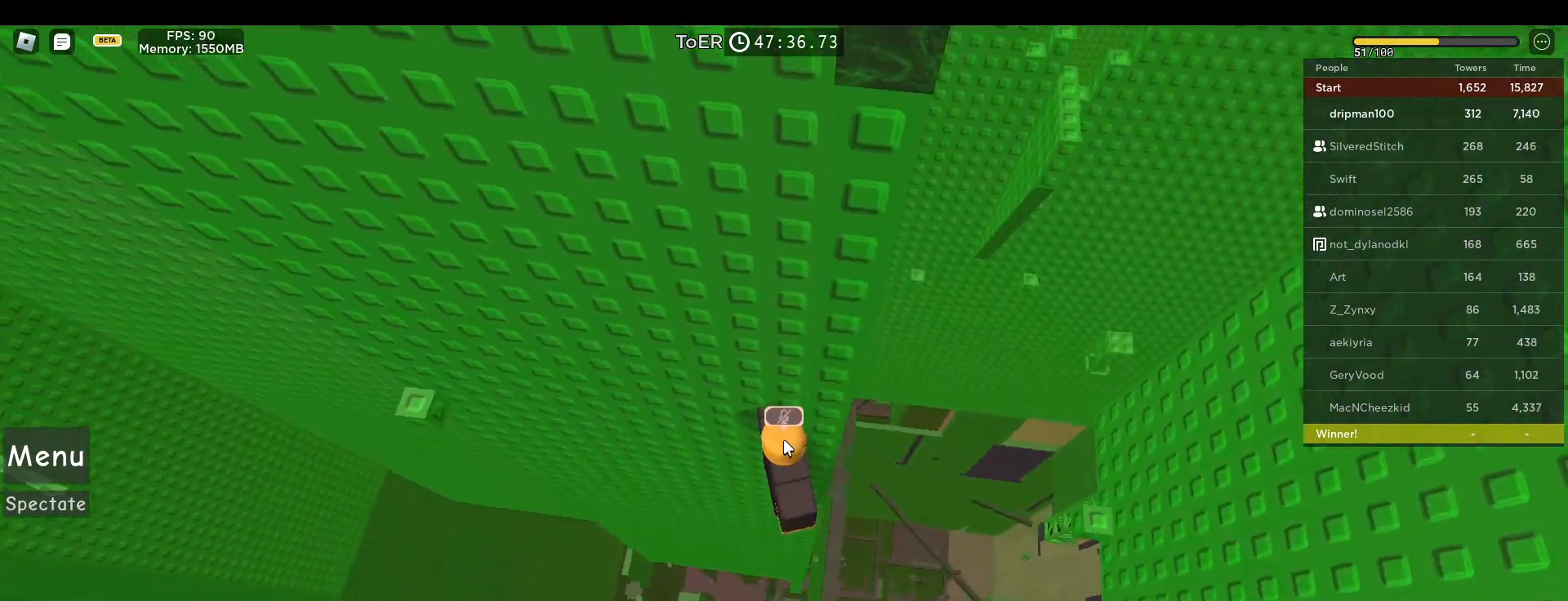
{"keys": [], "mouse": [], "events": [[333, "mouse_right", "up"]]}
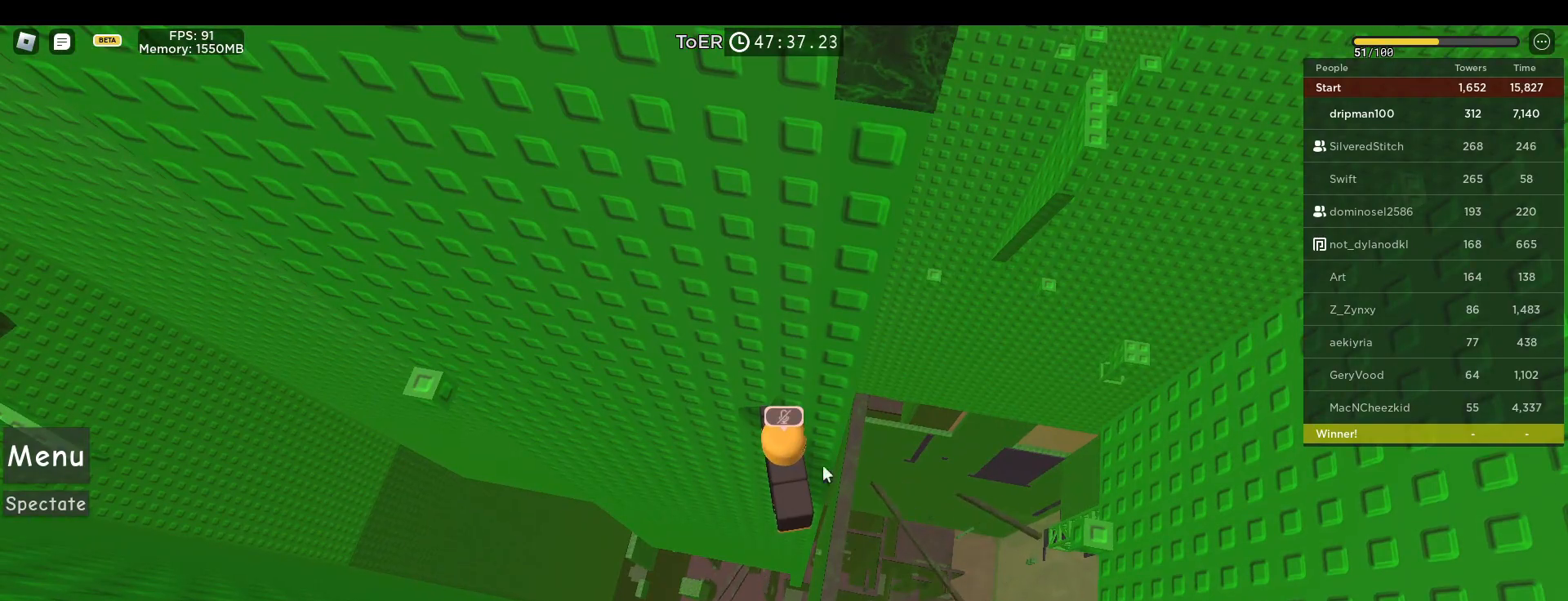
{"keys": [], "mouse": [], "events": []}
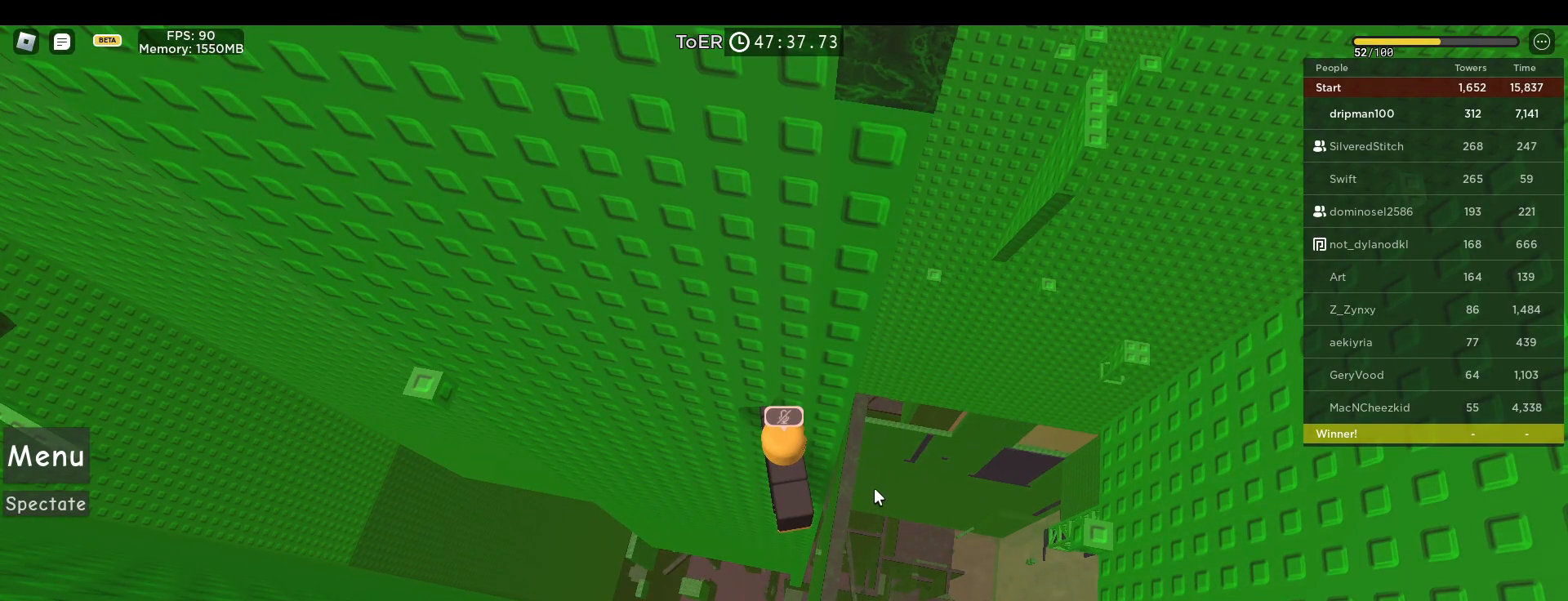
{"keys": ["space"], "mouse": [], "events": [[183, "space", "down"]]}
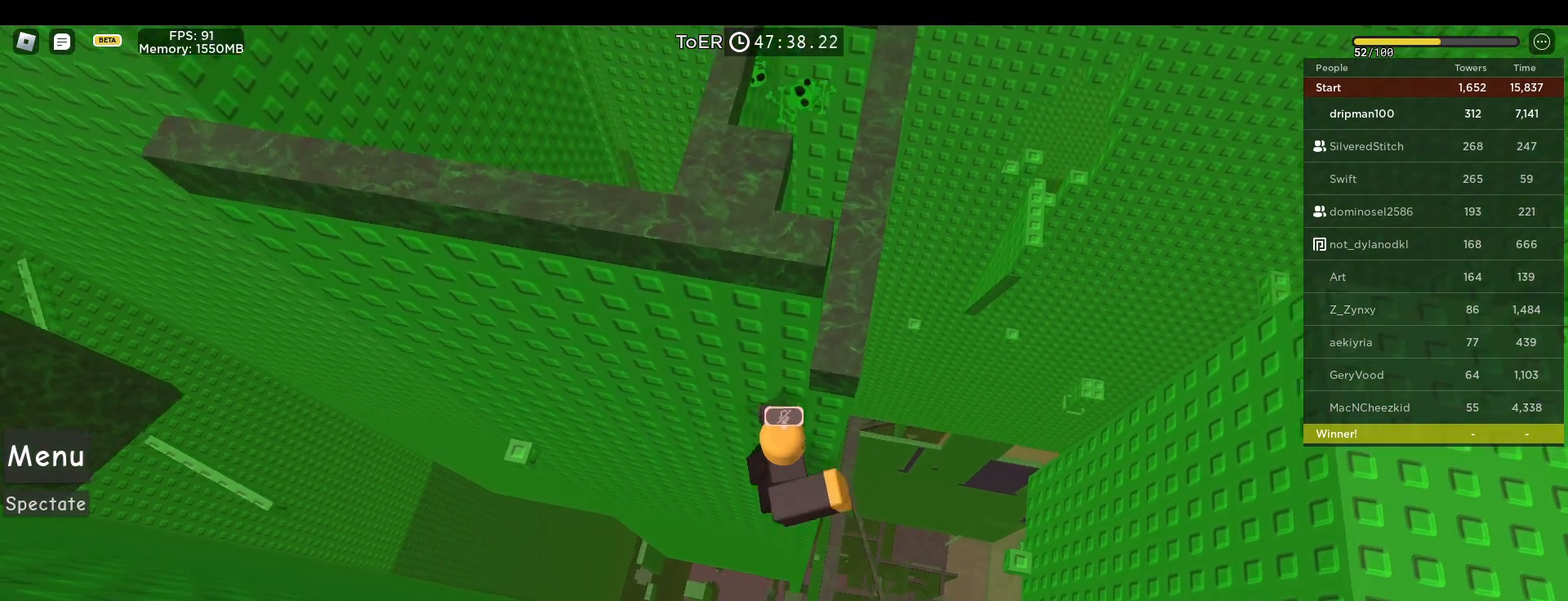
{"keys": ["space"], "mouse": ["right"], "events": [[233, "d", "down"], [300, "mouse_right", "down"], [317, "d", "up"]]}
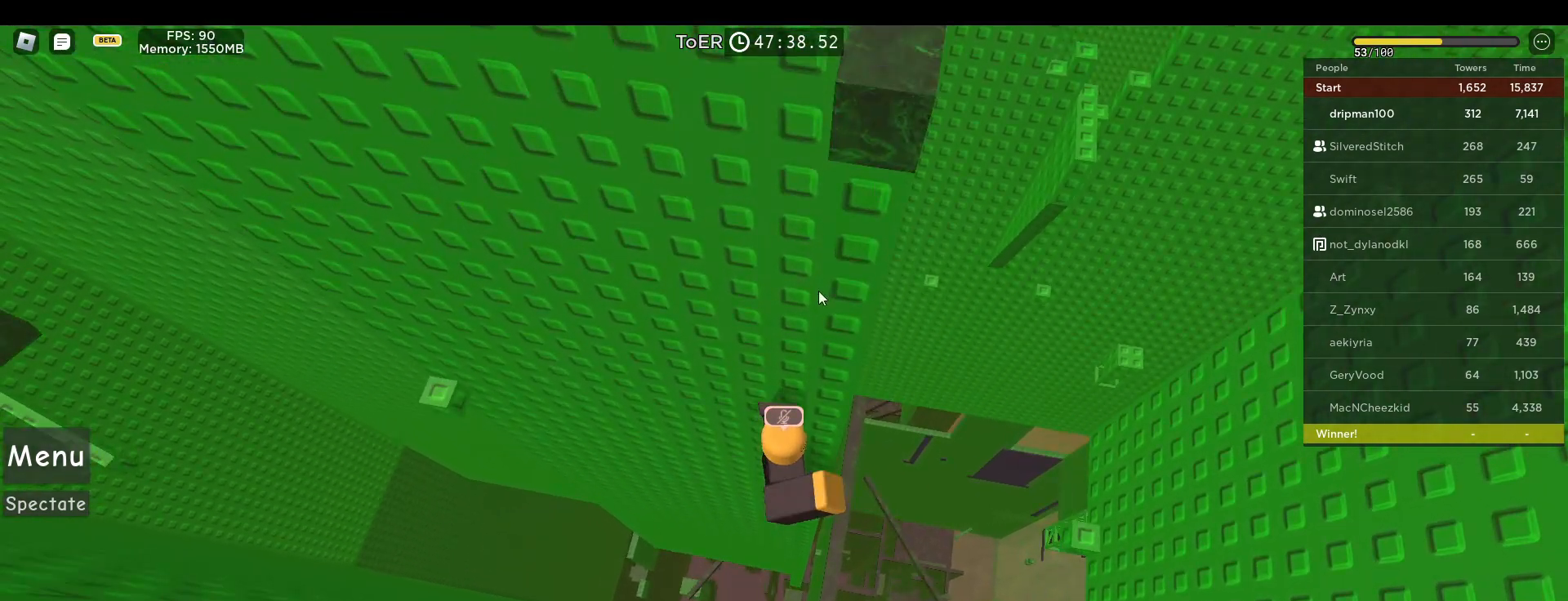
{"keys": [], "mouse": ["right"], "events": [[33, "mouse_right", "up"], [100, "mouse_right", "down"], [333, "shift", "down"], [350, "space", "up"], [400, "shift", "up"]]}
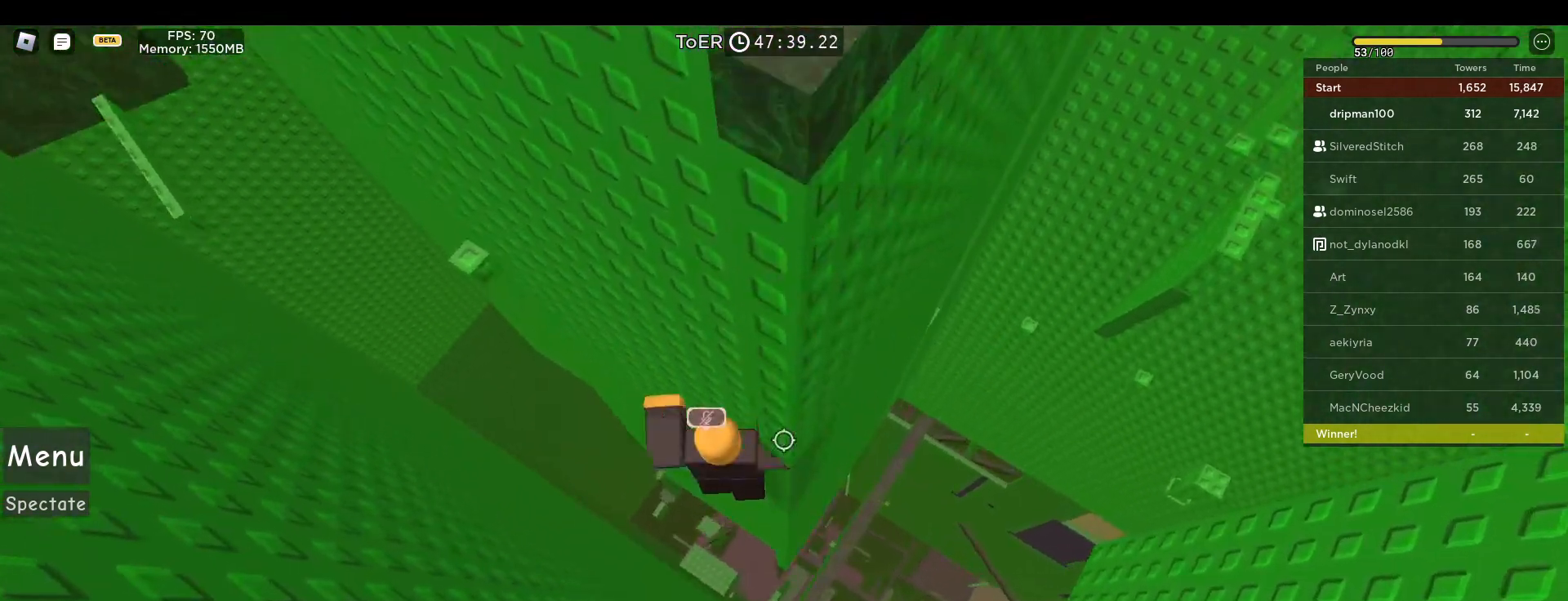
{"keys": ["w"], "mouse": ["right"], "events": [[150, "d", "down"], [150, "w", "down"], [217, "w", "up"], [233, "d", "up"], [383, "w", "down"]]}
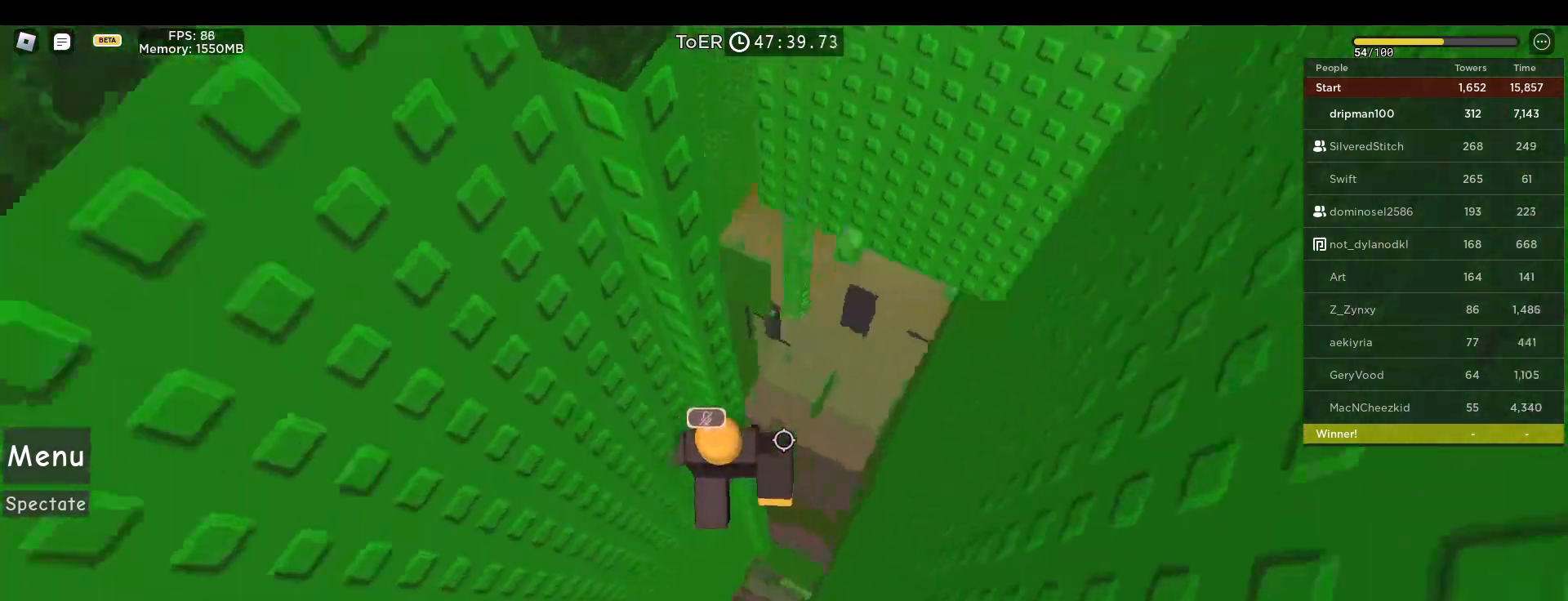
{"keys": [], "mouse": ["right"], "events": [[17, "w", "up"], [100, "a", "down"], [100, "w", "down"], [183, "w", "up"], [200, "a", "up"], [417, "a", "down"], [433, "w", "down"], [467, "a", "up"], [467, "w", "up"]]}
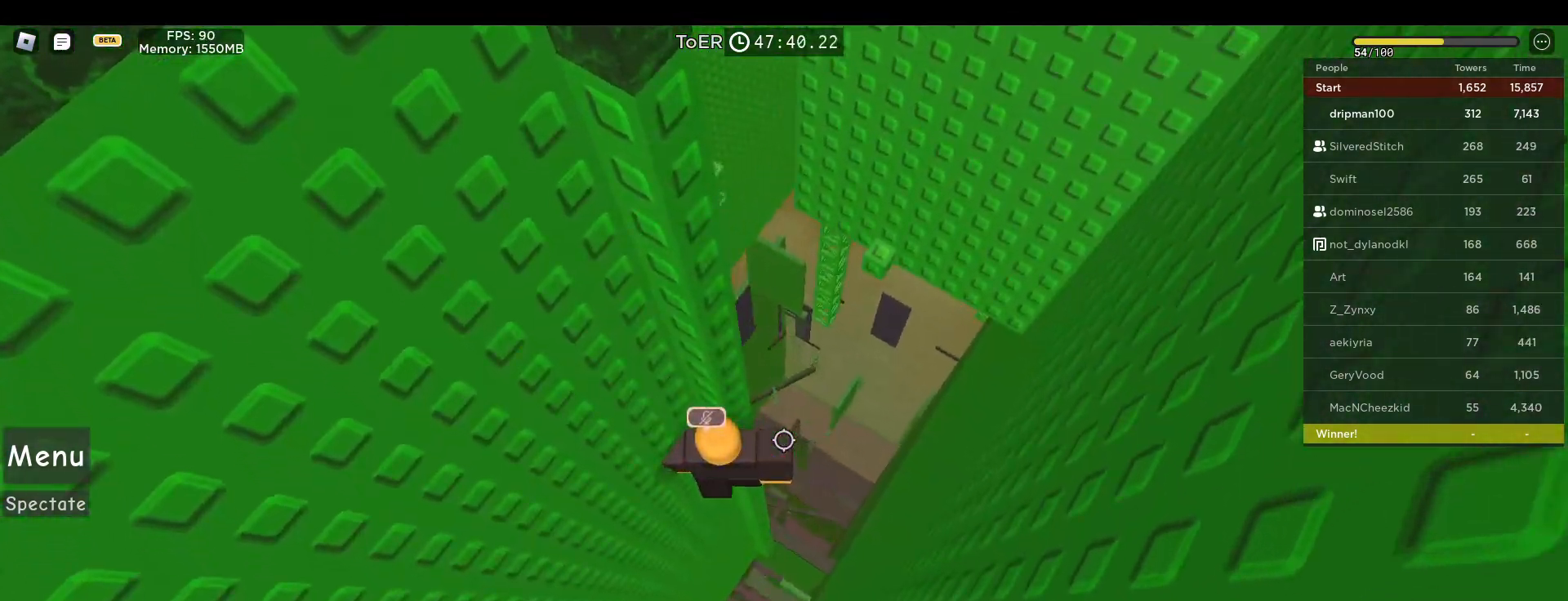
{"keys": [], "mouse": ["right"], "events": [[83, "shift", "down"], [167, "shift", "up"], [200, "mouse_right", "up"], [417, "mouse_right", "down"]]}
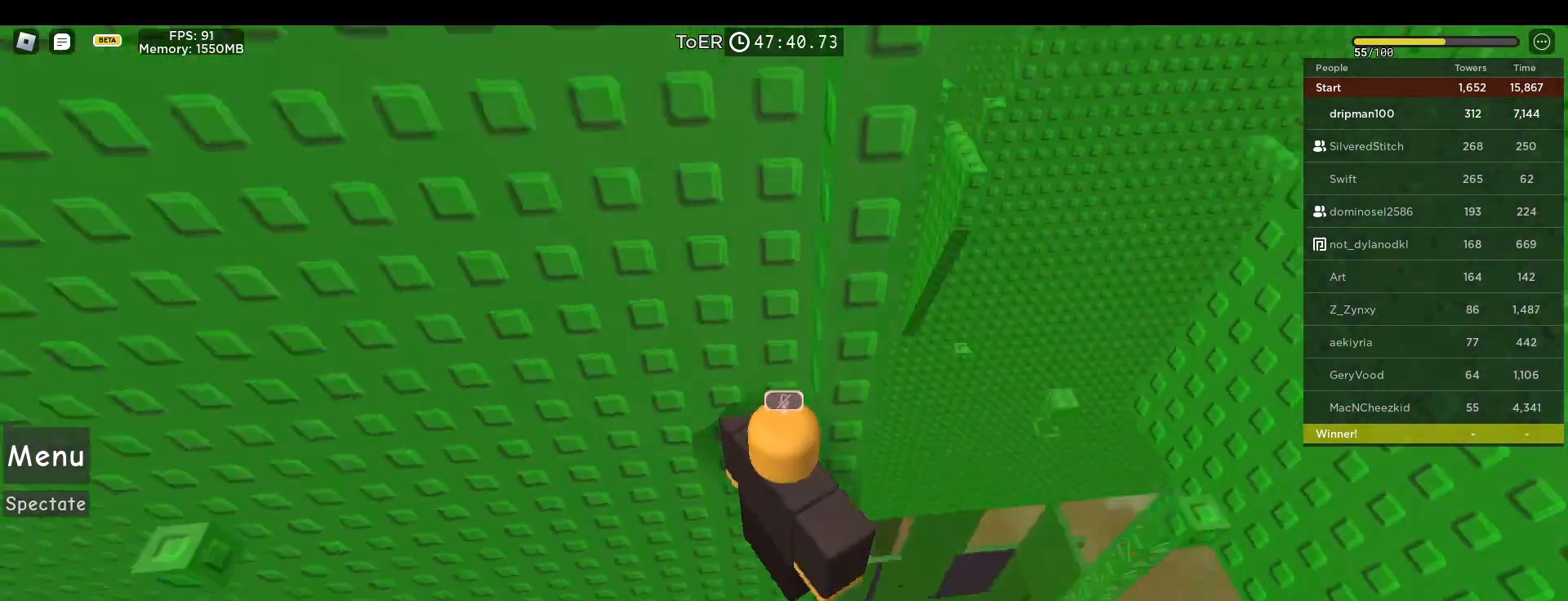
{"keys": ["space"], "mouse": [], "events": [[117, "mouse_right", "up"], [200, "mouse_right", "down"], [367, "mouse_right", "up"], [500, "space", "down"]]}
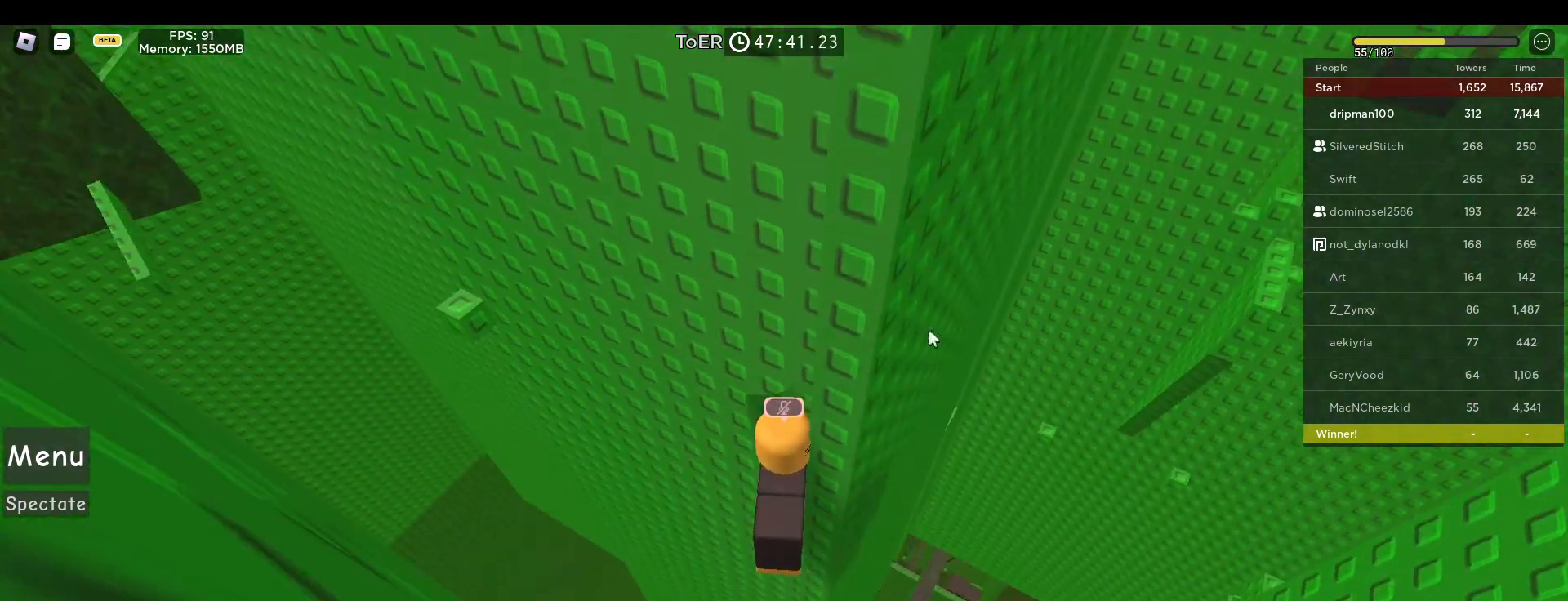
{"keys": ["d", "space"], "mouse": [], "events": [[500, "d", "down"]]}
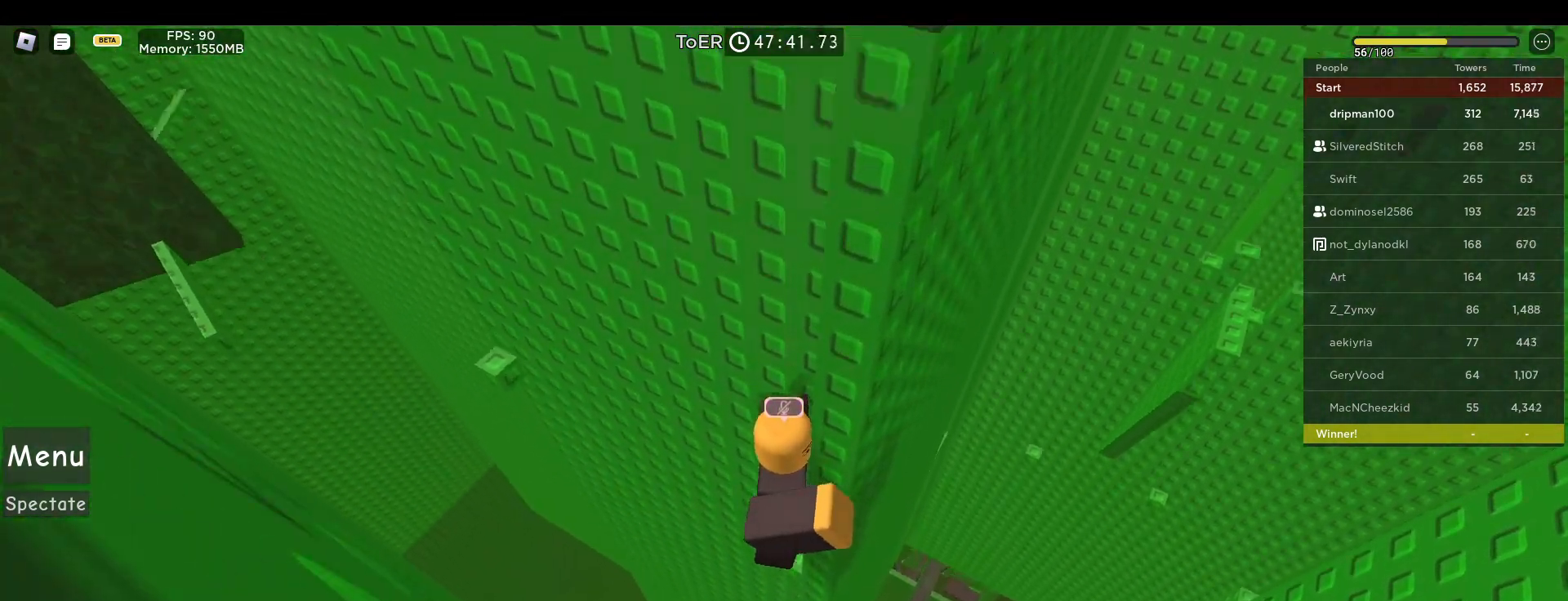
{"keys": ["space"], "mouse": [], "events": [[83, "mouse_right", "down"], [100, "d", "up"], [317, "mouse_right", "up"]]}
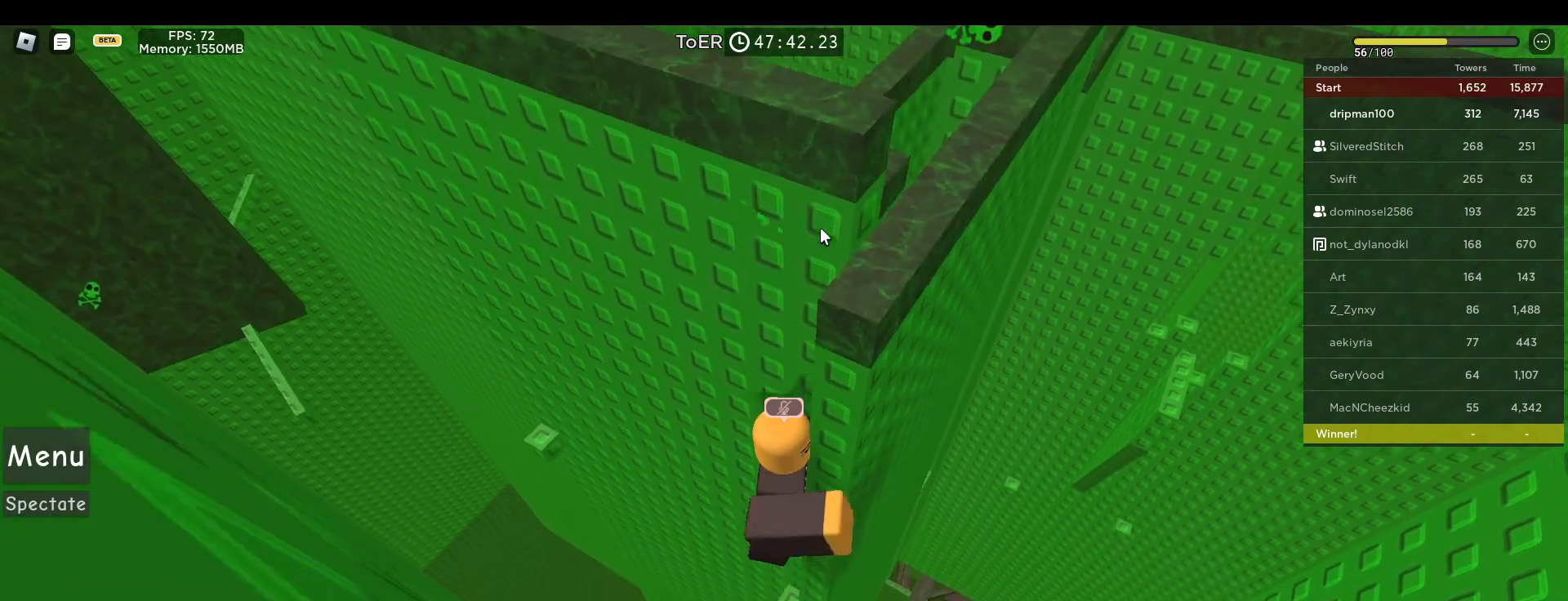
{"keys": ["space"], "mouse": [], "events": [[17, "mouse_right", "down"], [33, "space", "up"], [167, "mouse_right", "up"], [350, "space", "down"]]}
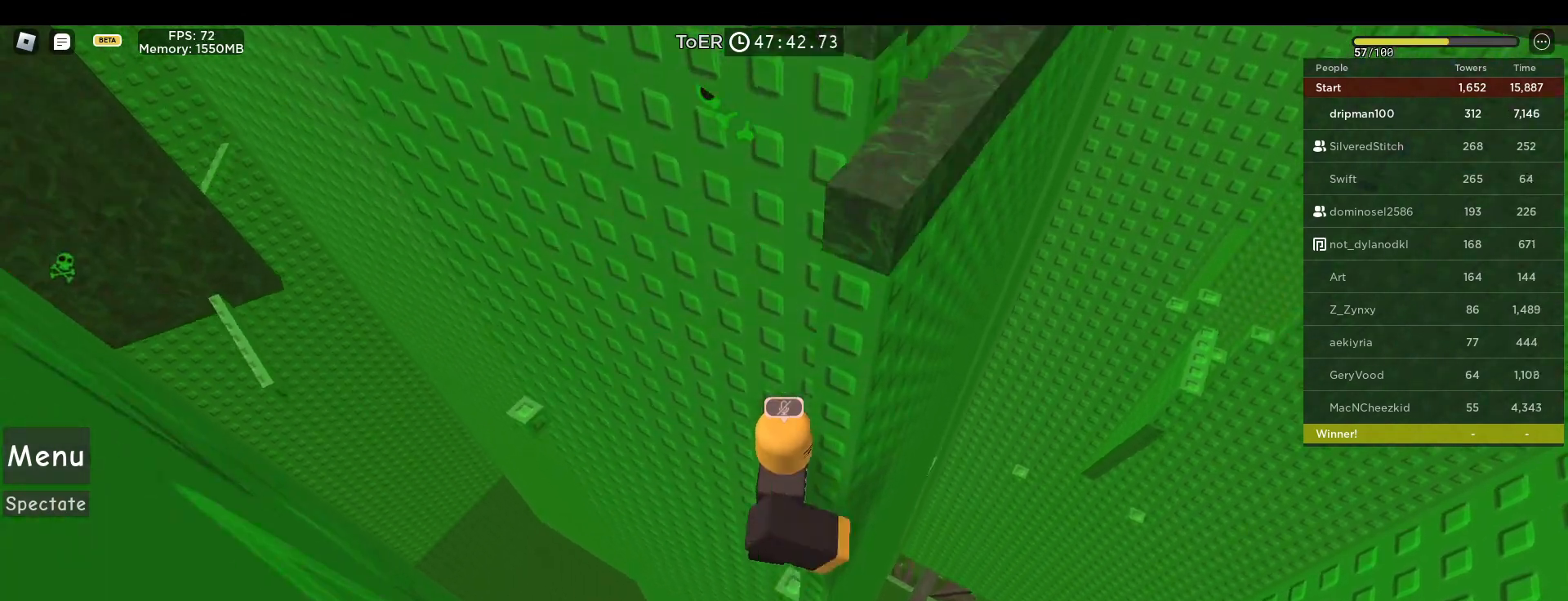
{"keys": ["space"], "mouse": ["right"], "events": [[400, "d", "down"], [467, "mouse_right", "down"], [483, "d", "up"]]}
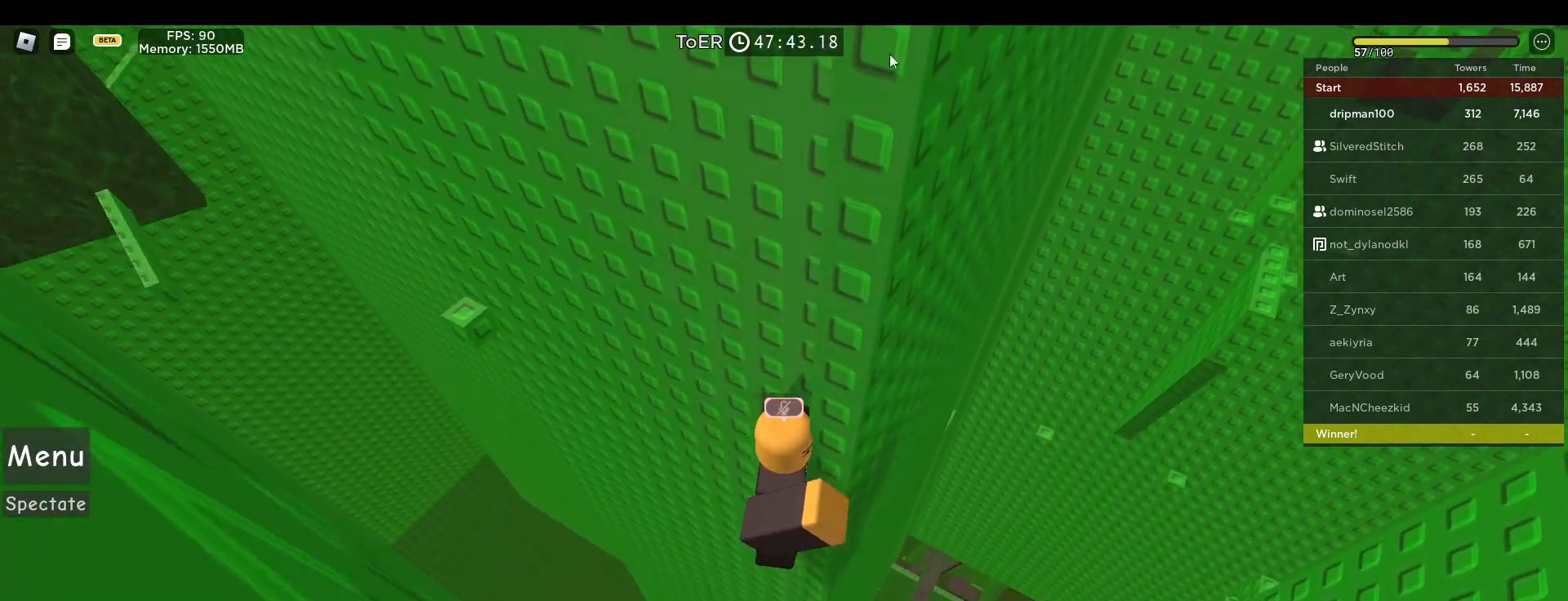
{"keys": ["shift", "space"], "mouse": ["right"], "events": [[183, "mouse_right", "up"], [250, "mouse_right", "down"], [483, "shift", "down"]]}
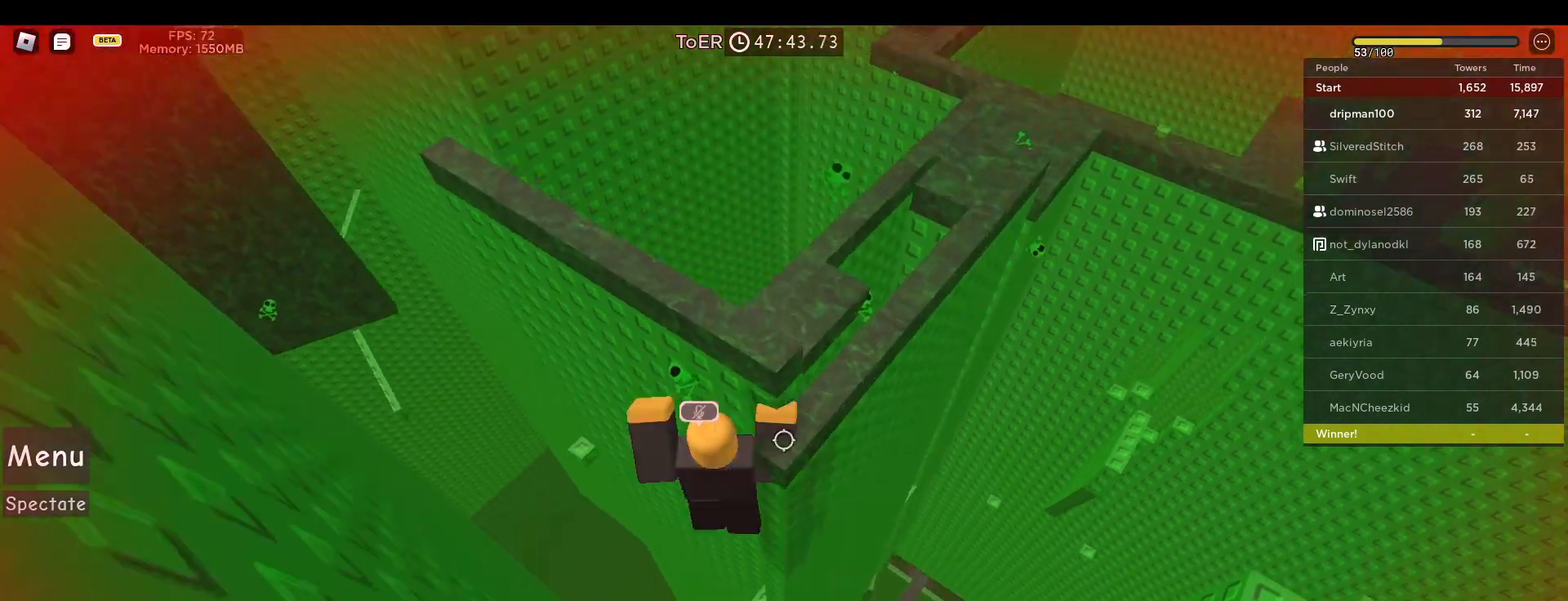
{"keys": [], "mouse": ["right"], "events": [[67, "shift", "up"], [133, "d", "down"], [250, "space", "up"], [267, "d", "up"]]}
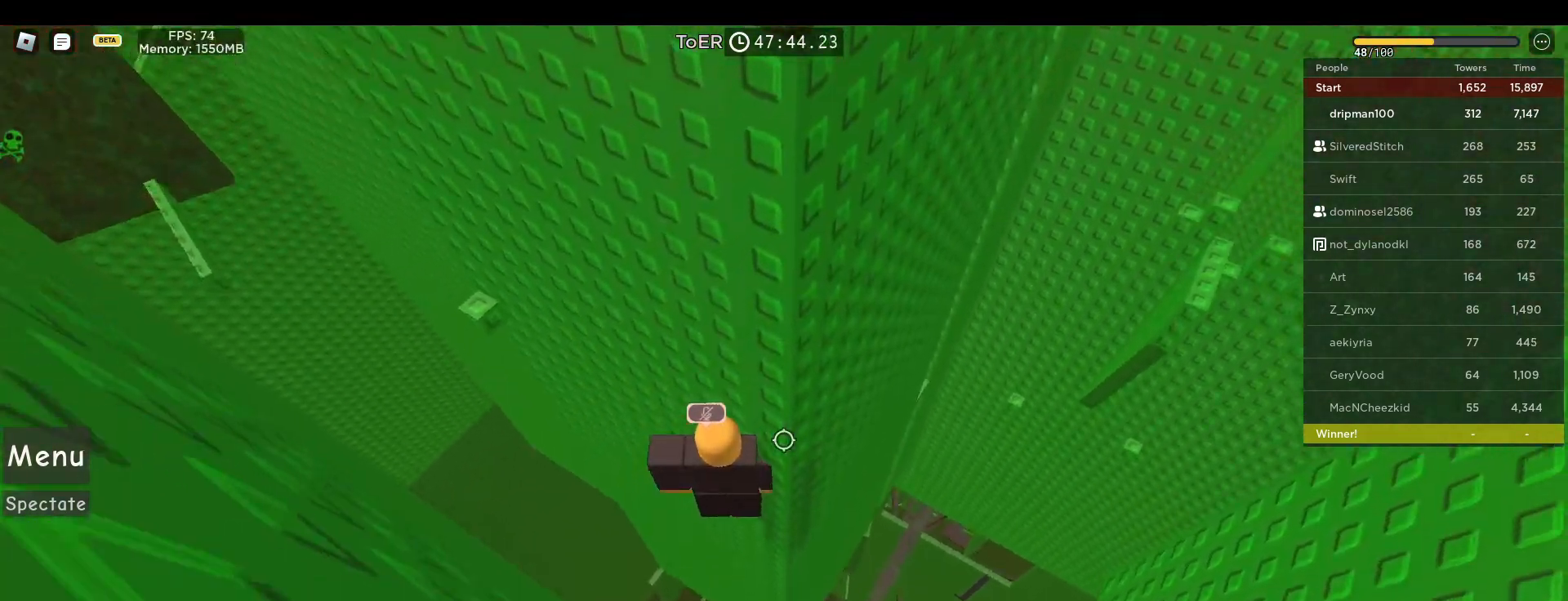
{"keys": ["a", "w"], "mouse": ["right"], "events": [[17, "d", "down"], [50, "d", "up"], [183, "d", "down"], [183, "w", "down"], [217, "d", "up"], [367, "w", "up"], [467, "a", "down"], [467, "w", "down"]]}